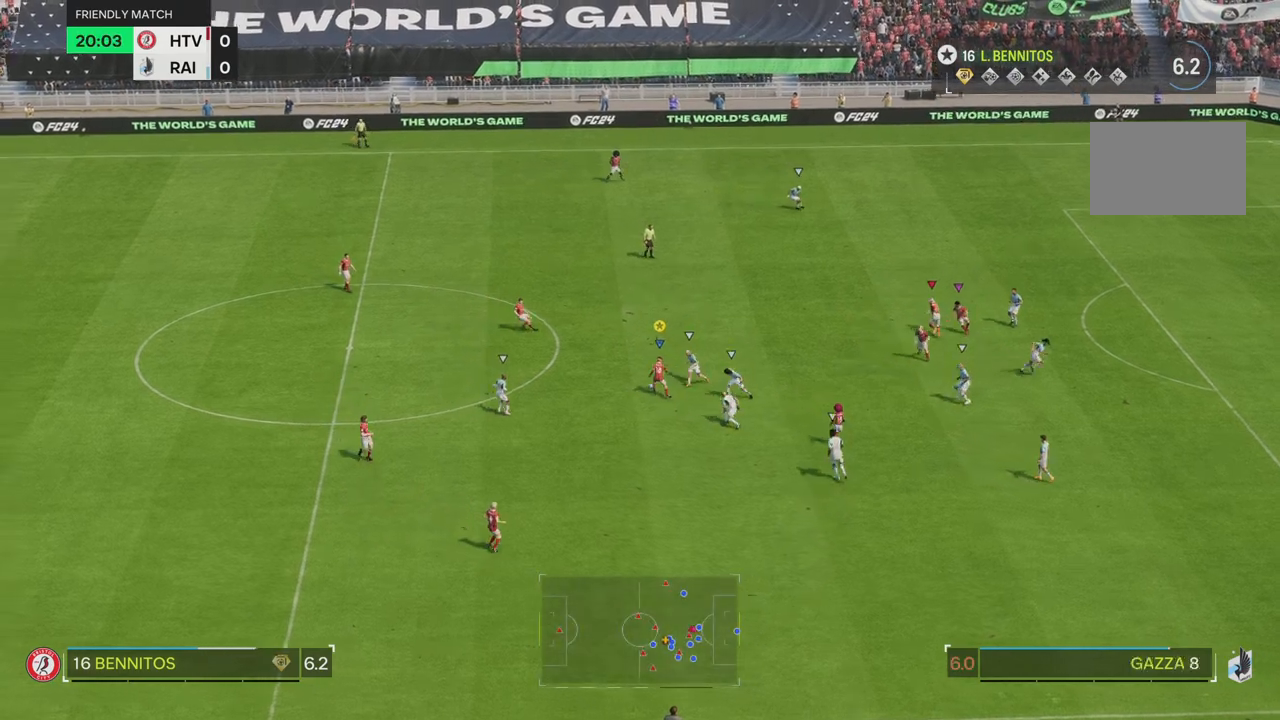
Gameplay with a controller (PlayStation layout); each line is a JSON object with the inputs held at the frame after it. "events" lists button and stick changes between this image and that frame as [ms after this image, input, new state], when the widget could be followed in between. Not read: L1 L3 R3.
{"buttons": ["R2"], "left_stick": "up", "right_stick": "center", "events": []}
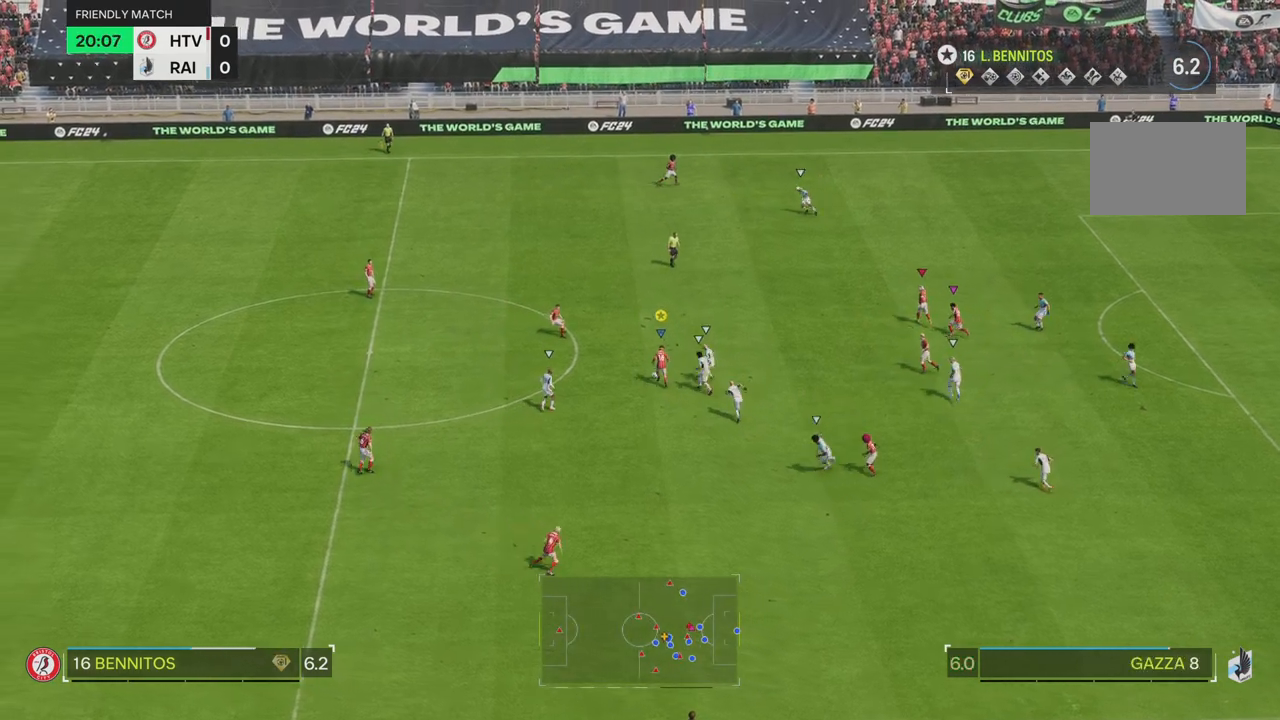
{"buttons": ["R2"], "left_stick": "up", "right_stick": "center", "events": []}
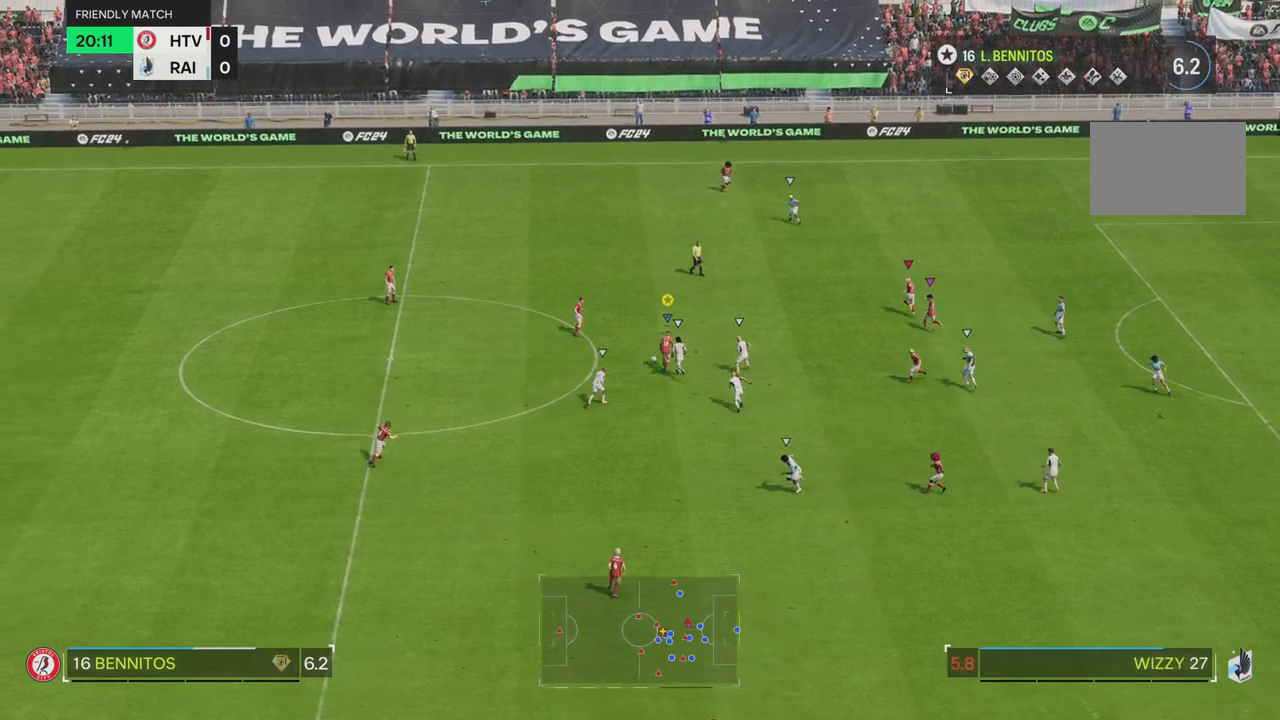
{"buttons": ["R2"], "left_stick": "up-right", "right_stick": "center"}
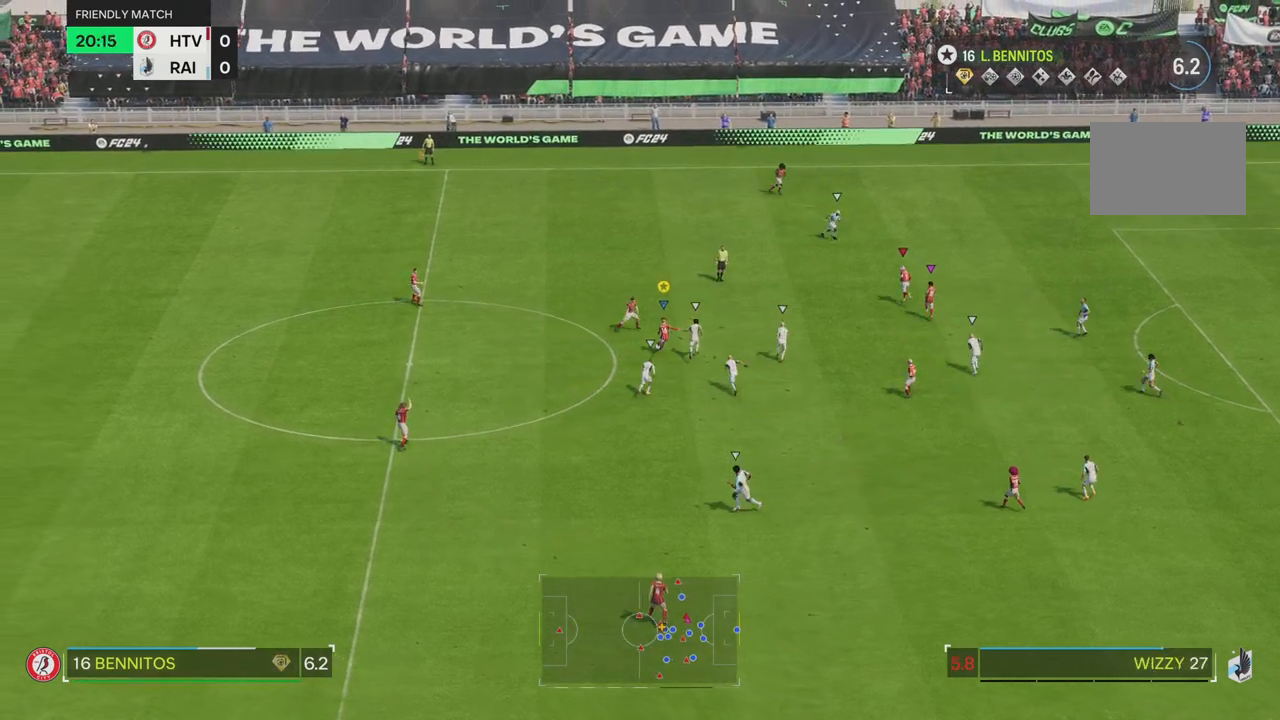
{"buttons": ["R2"], "left_stick": "up-right", "right_stick": "center", "events": []}
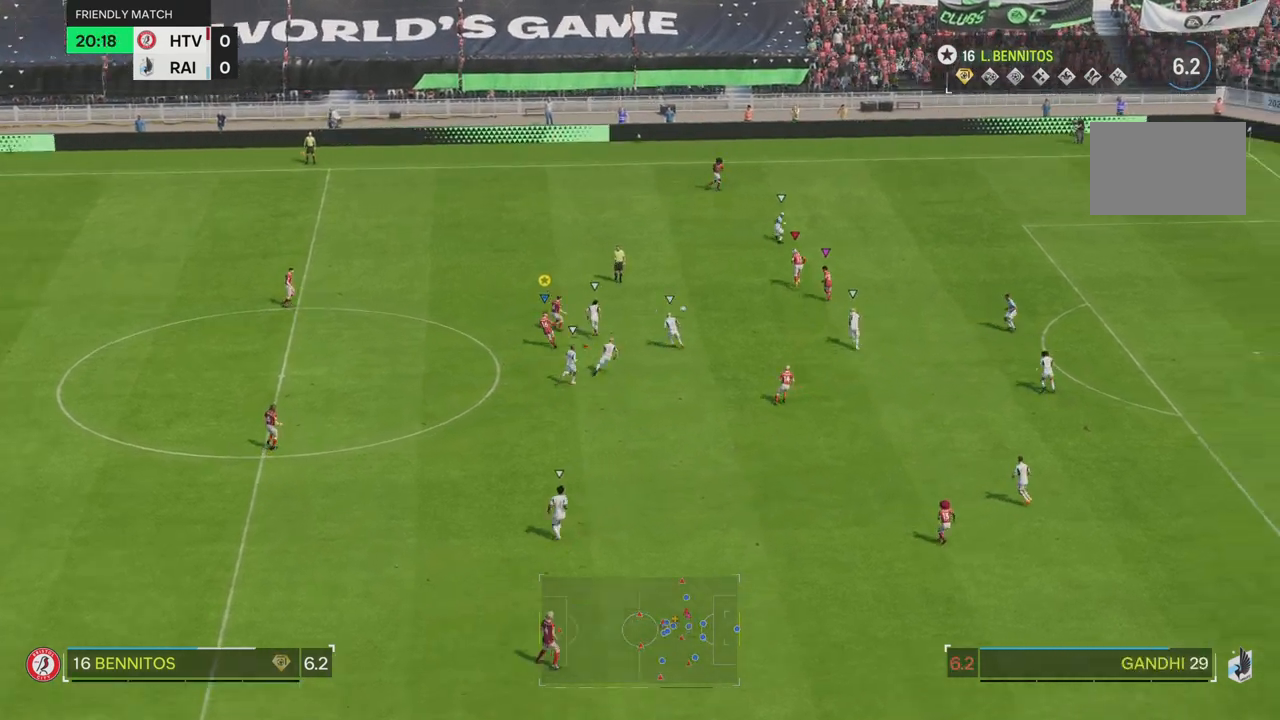
{"buttons": ["R2"], "left_stick": "up-right", "right_stick": "center", "events": []}
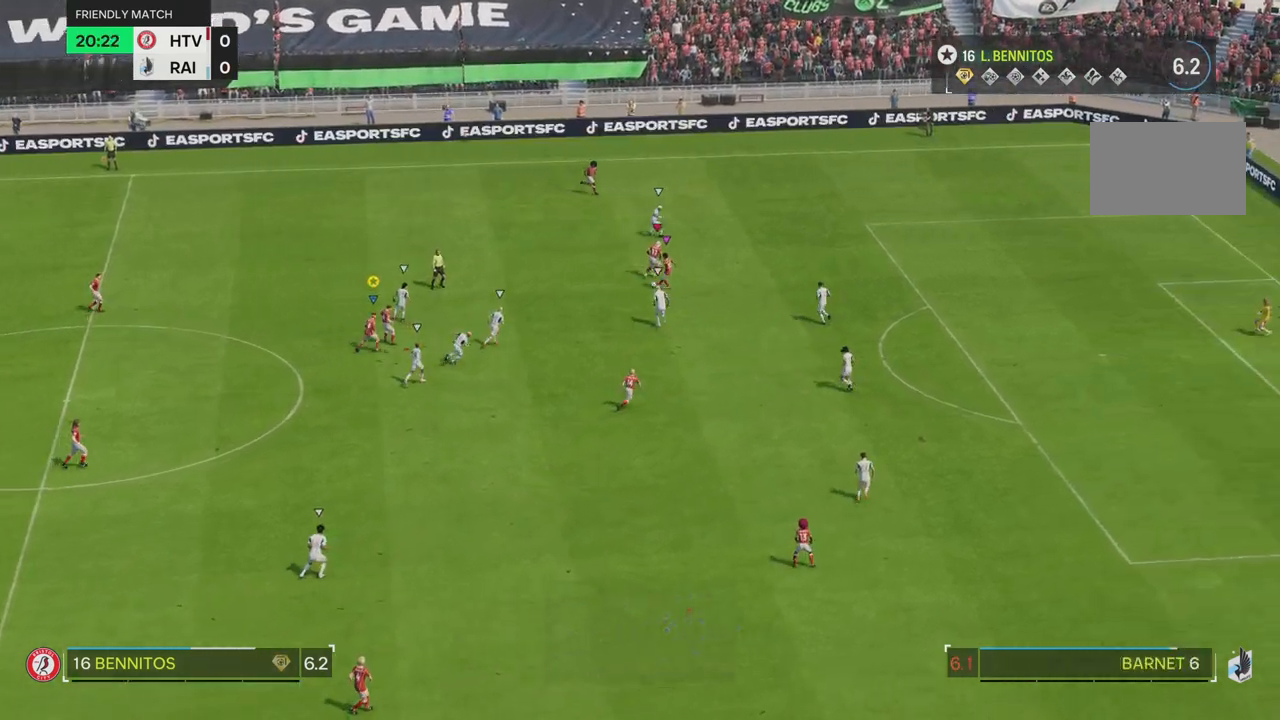
{"buttons": ["R2"], "left_stick": "right", "right_stick": "center", "events": [[84, "left_stick", "right"]]}